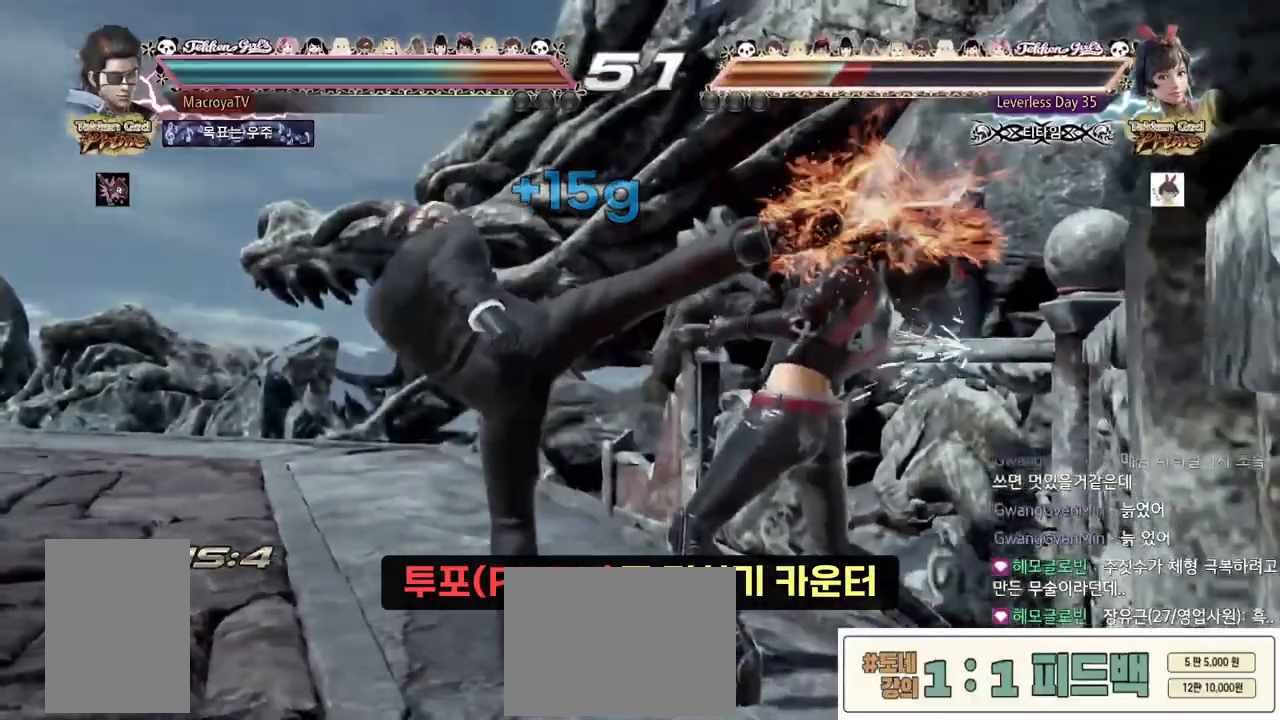
Gameplay with a controller (arcade stick); each line is a JSON object with the inputs held at the frame after it (dt_ms = milliseconds from this image to that frame). "events" lists button and stick changes between this image and that frame as [ms after this image, input, new state], when the widget could be followed in between. Not read: L3 R1 R3 SQUARE TRIANGLE.
{"dt_ms": 500, "buttons": ["R2"], "left_stick": "left", "events": [[383, "left_stick", "left"], [417, "R2", "down"]]}
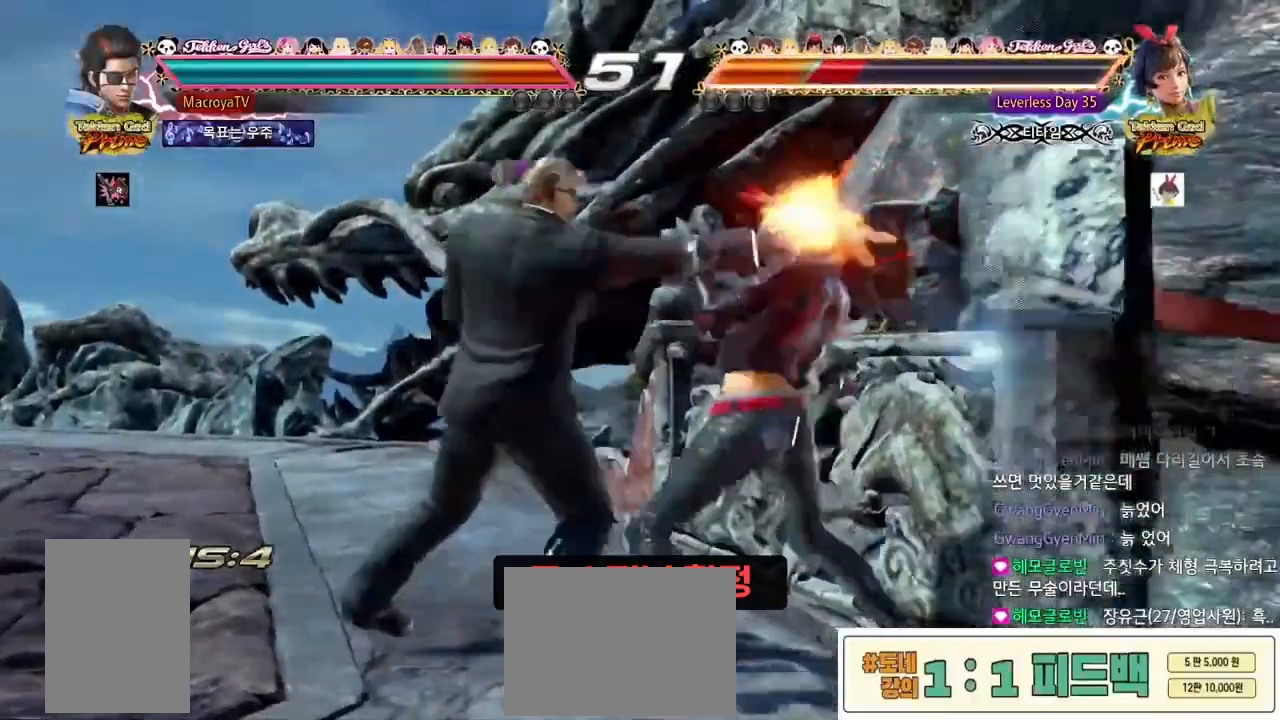
{"dt_ms": 500, "buttons": [], "left_stick": "right", "events": [[133, "left_stick", "center"], [150, "R2", "up"], [233, "left_stick", "right"]]}
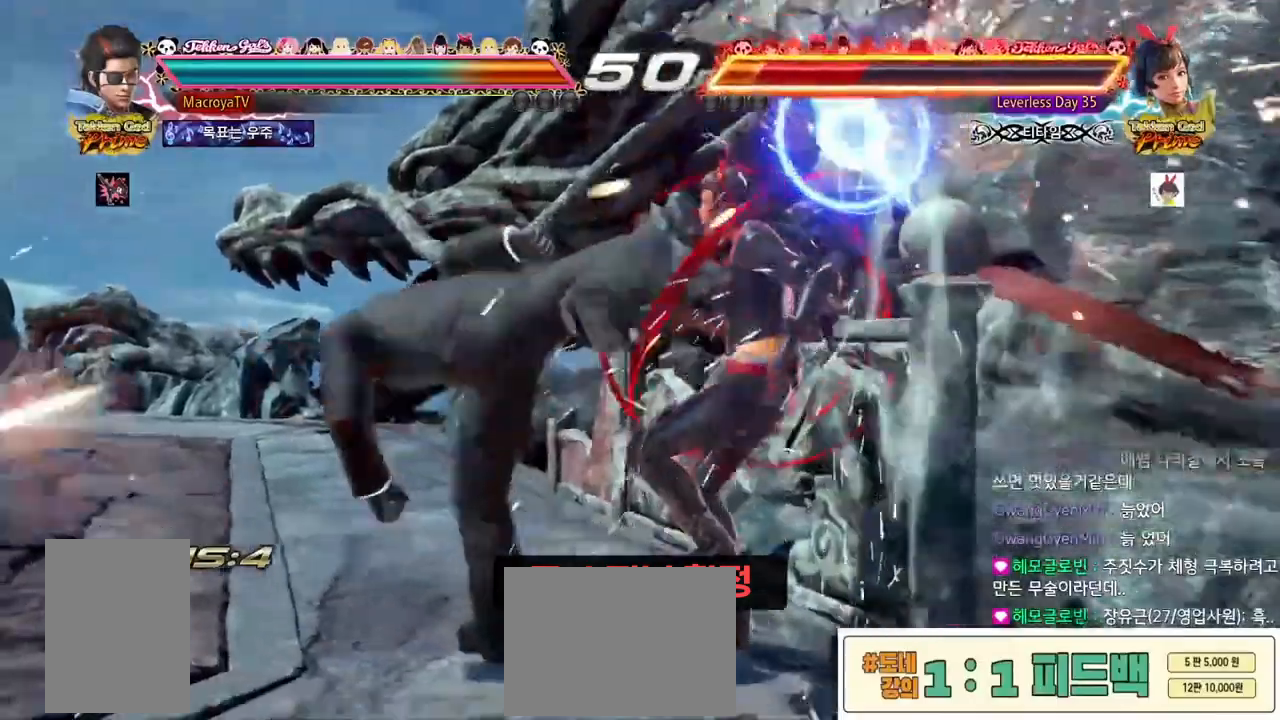
{"dt_ms": 500, "buttons": [], "left_stick": "down-right", "events": [[100, "left_stick", "down-right"], [233, "CROSS", "down"], [267, "CROSS", "up"], [300, "CROSS", "down"], [350, "CROSS", "up"]]}
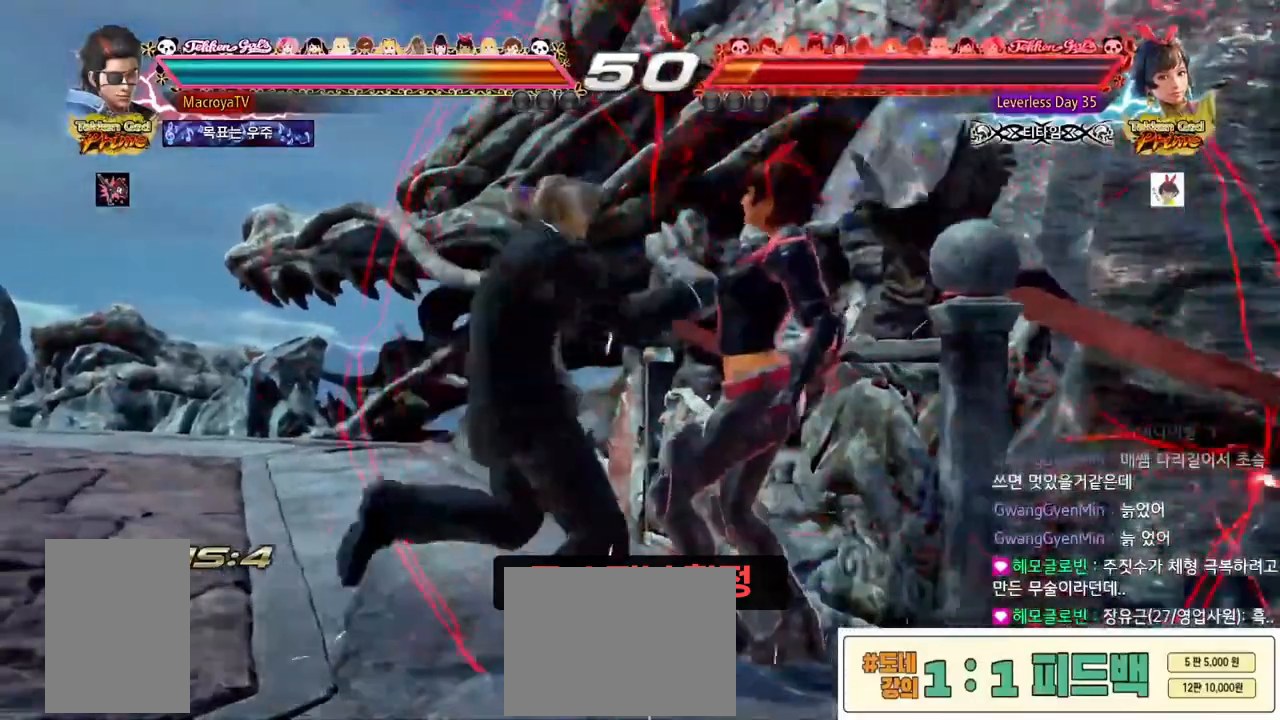
{"dt_ms": 500, "buttons": [], "left_stick": "down-left", "events": [[150, "left_stick", "down-left"], [233, "left_stick", "up-left"], [300, "left_stick", "up-right"], [383, "left_stick", "down-right"], [467, "left_stick", "down-left"]]}
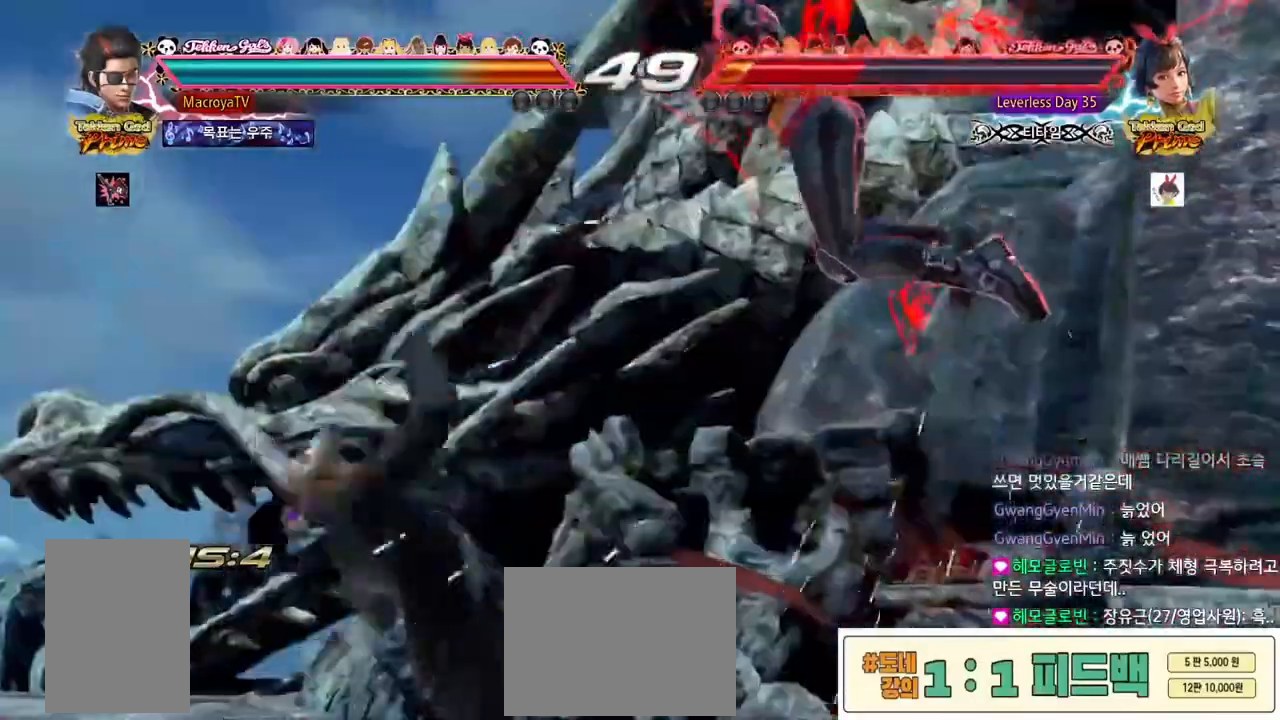
{"dt_ms": 500, "buttons": [], "left_stick": "center", "events": [[17, "left_stick", "up-left"], [100, "left_stick", "up-right"], [150, "left_stick", "center"]]}
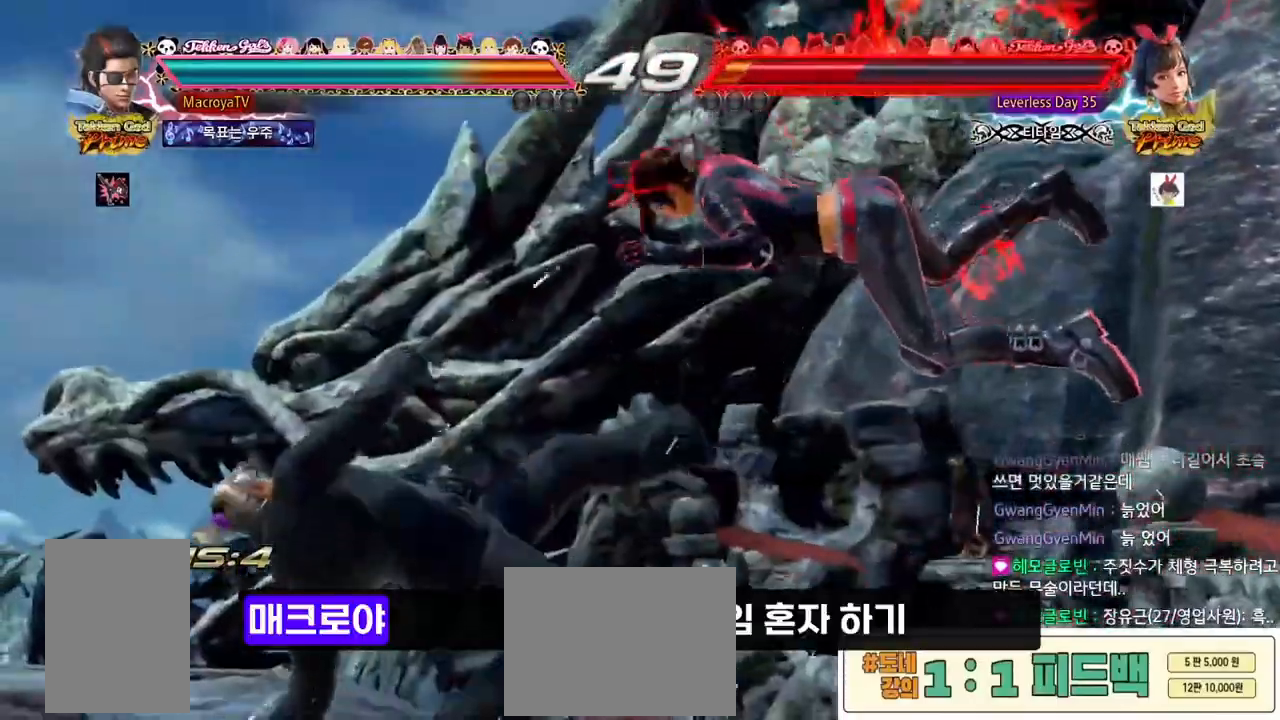
{"dt_ms": 500, "buttons": [], "left_stick": "center", "events": []}
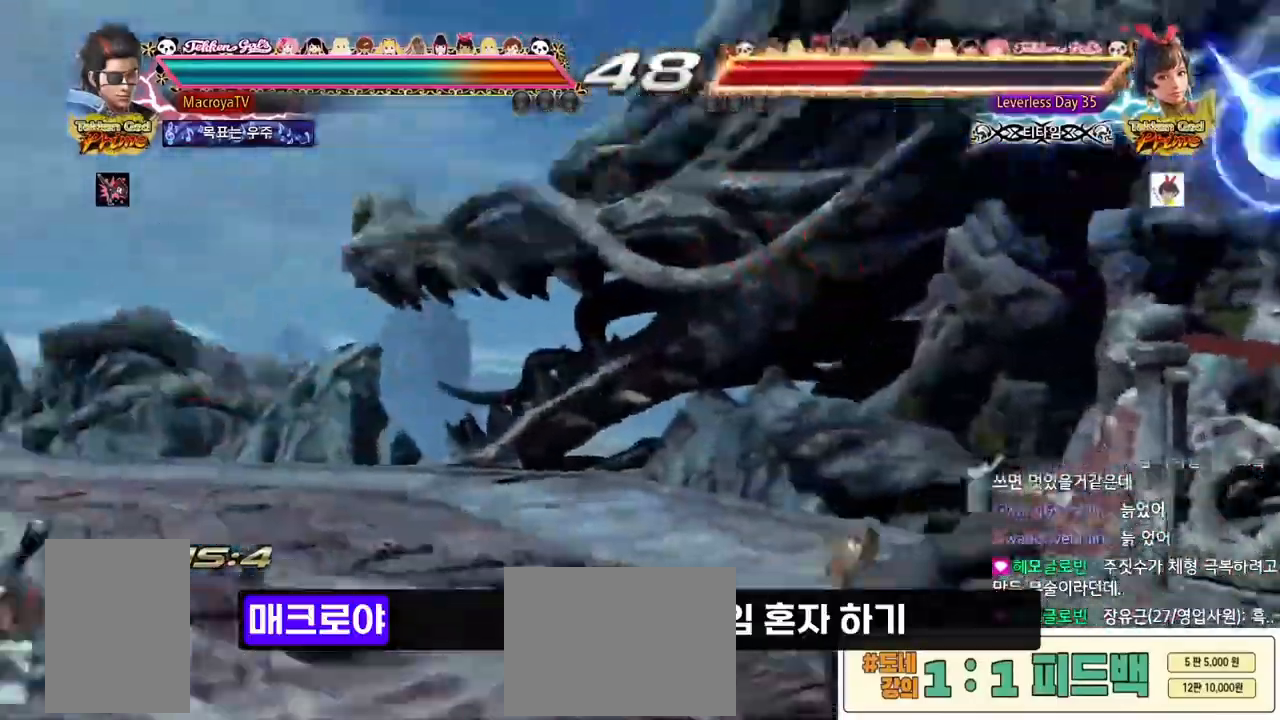
{"dt_ms": 1000, "buttons": [], "left_stick": "center"}
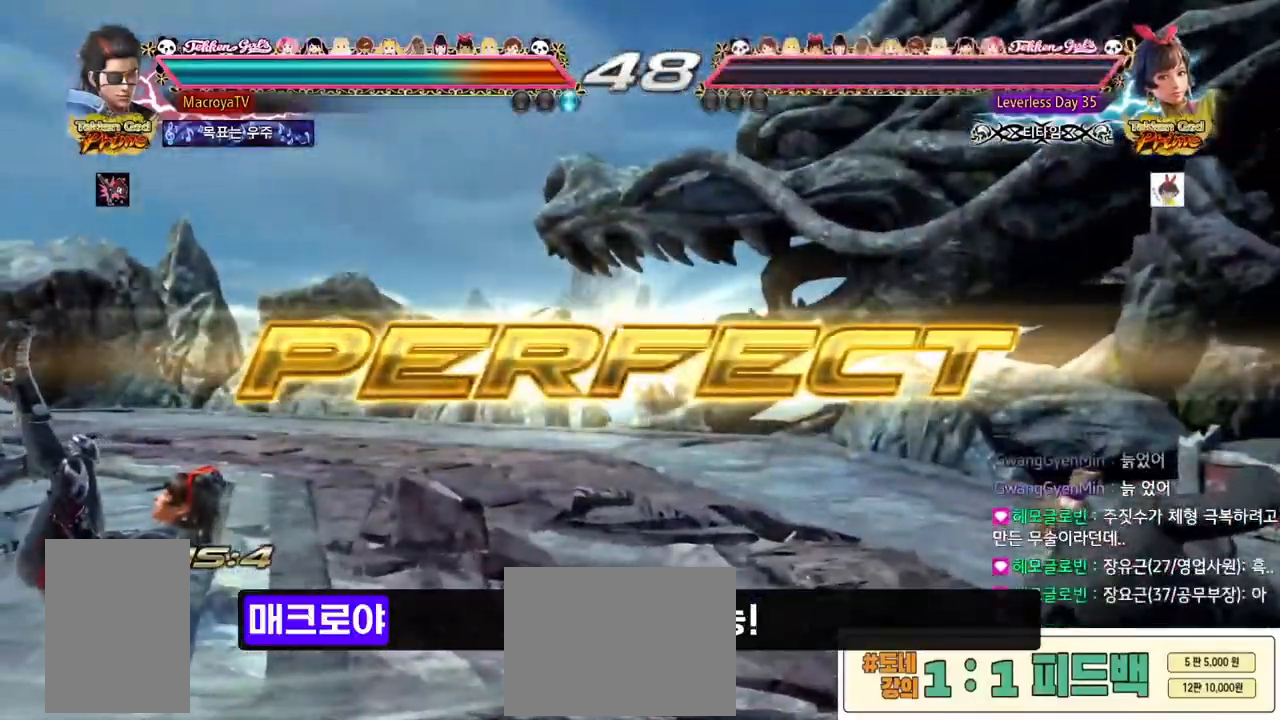
{"dt_ms": 500, "buttons": [], "left_stick": "center", "events": []}
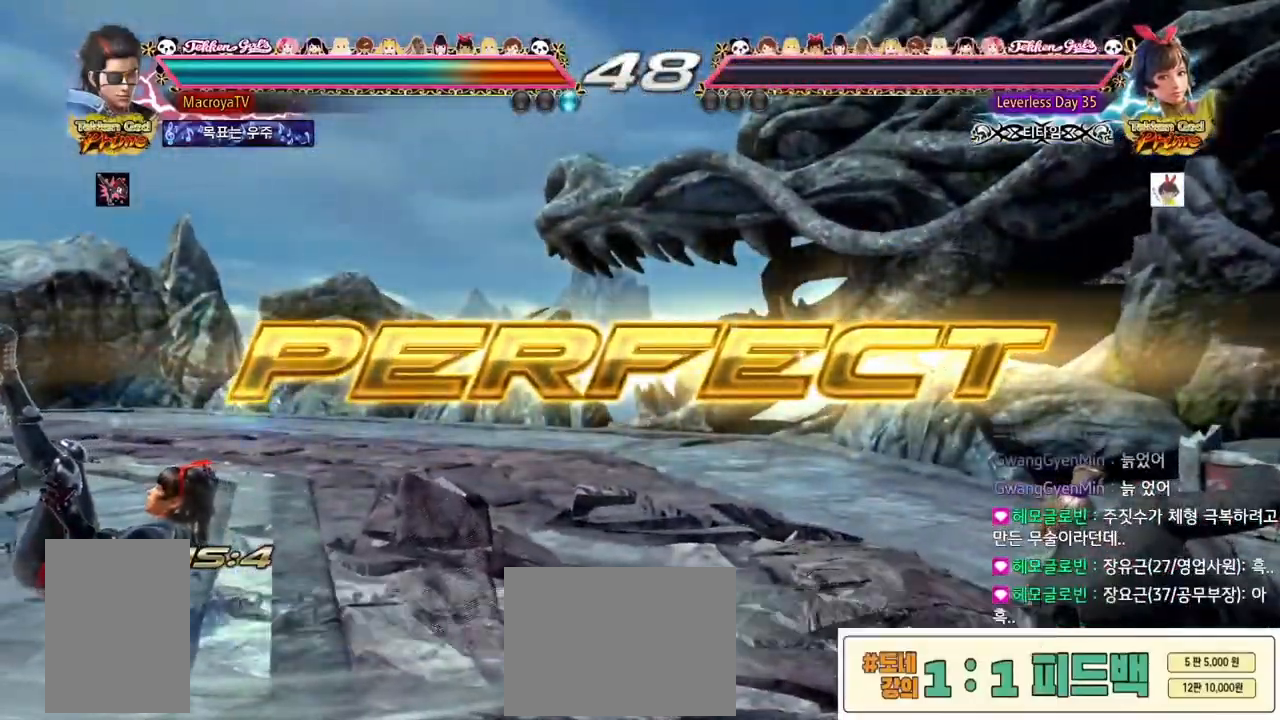
{"dt_ms": 500, "buttons": [], "left_stick": "center", "events": [[83, "CIRCLE", "down"], [83, "R2", "down"], [83, "left_stick", "down"], [167, "left_stick", "center"], [350, "R2", "up"], [433, "CIRCLE", "up"]]}
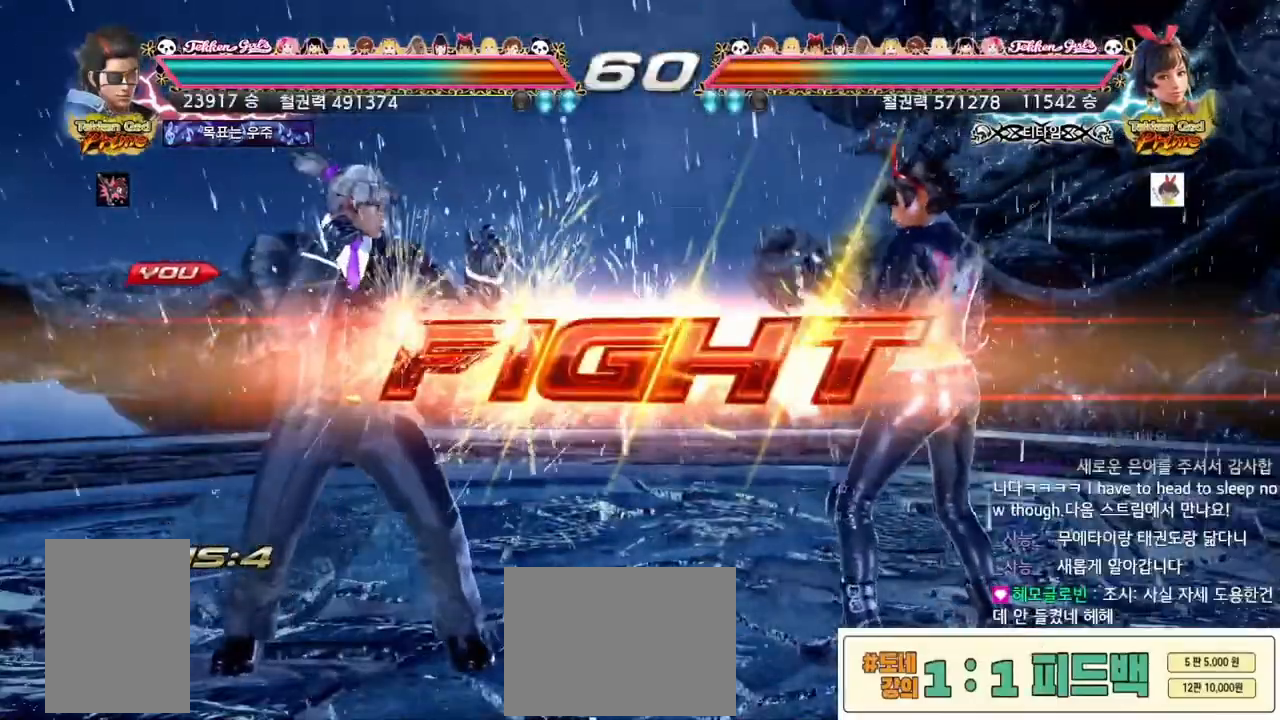
{"dt_ms": 500, "buttons": [], "left_stick": "center", "events": [[333, "left_stick", "down"], [383, "left_stick", "center"]]}
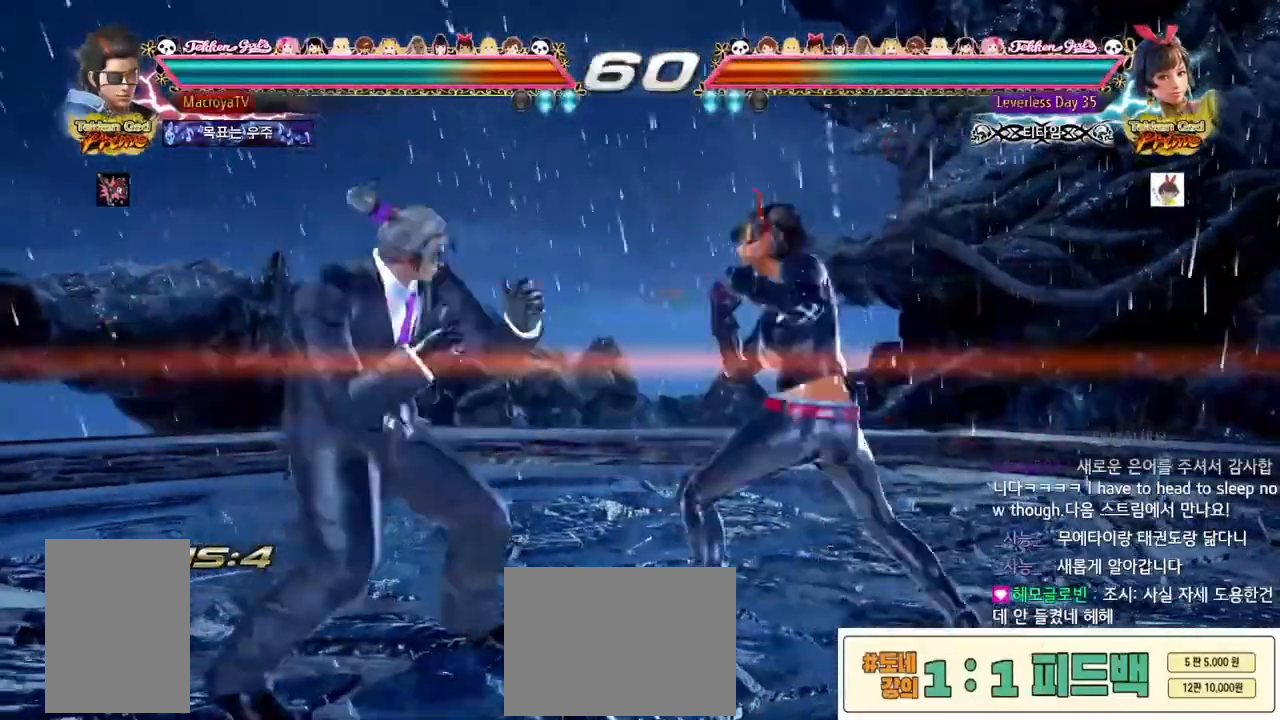
{"dt_ms": 500, "buttons": [], "left_stick": "center", "events": []}
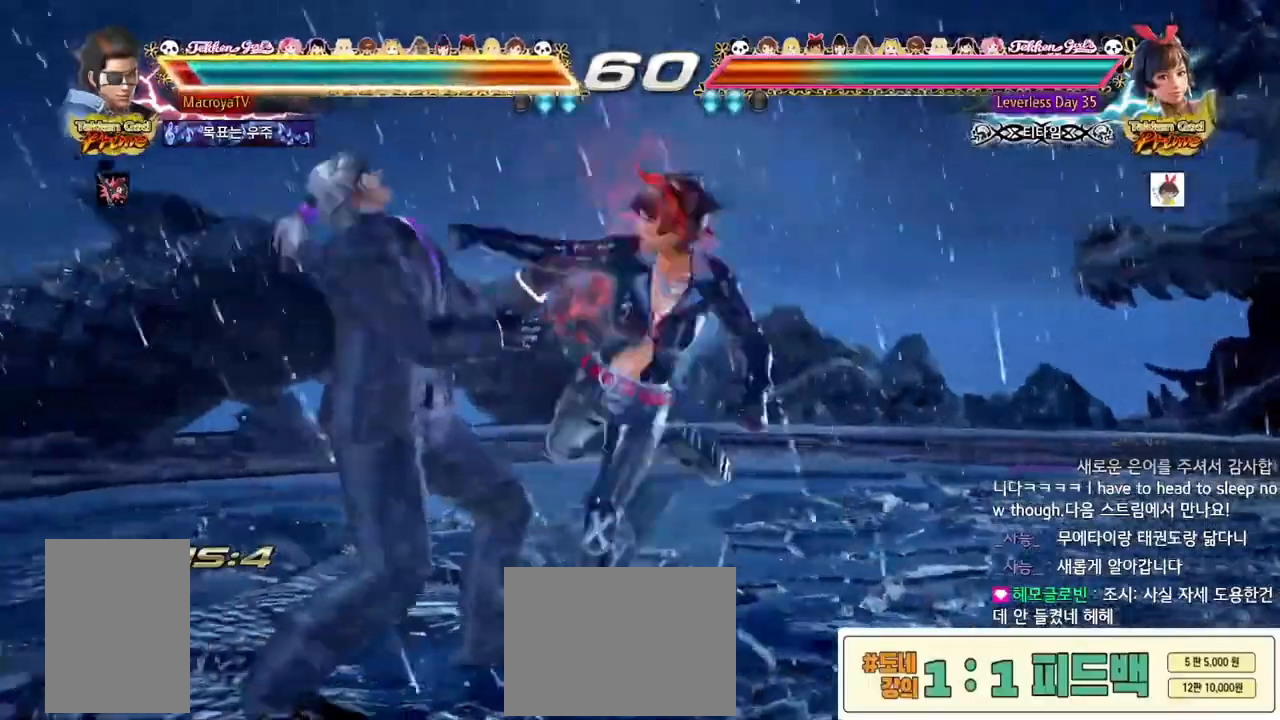
{"dt_ms": 500, "buttons": [], "left_stick": "down-left", "events": [[50, "left_stick", "left"], [433, "left_stick", "down-left"]]}
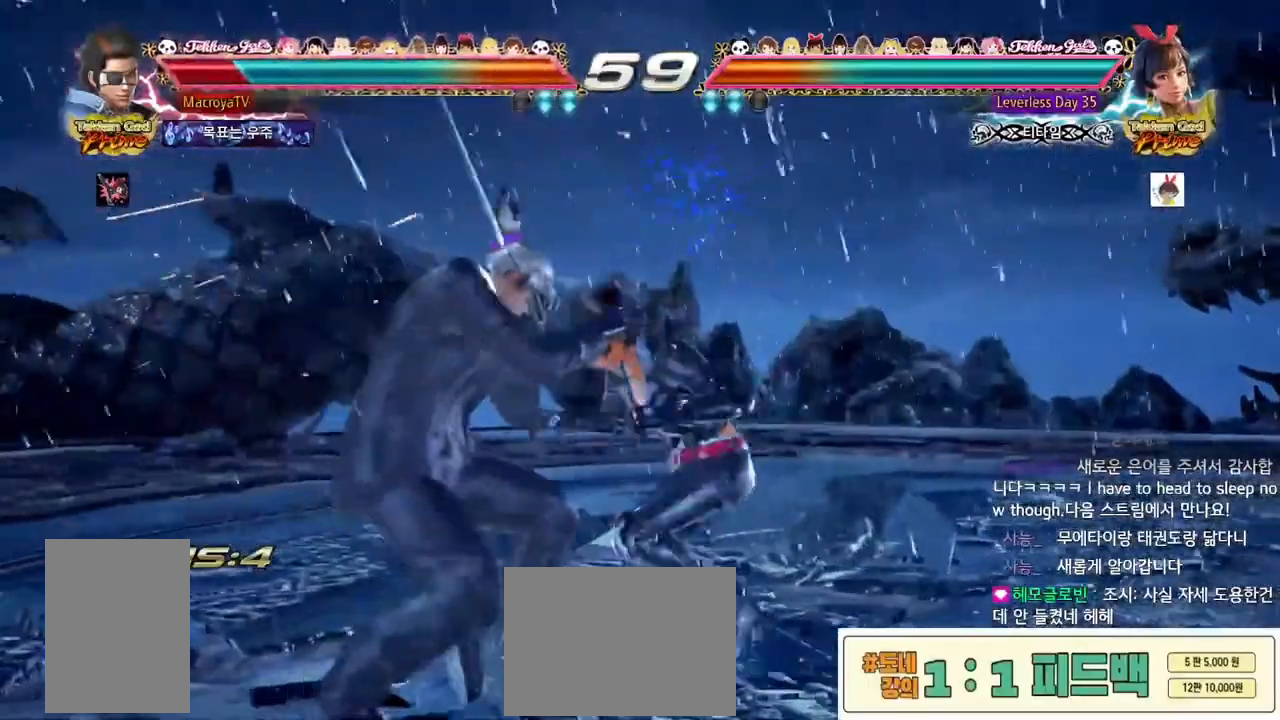
{"dt_ms": 500, "buttons": [], "left_stick": "left", "events": [[150, "left_stick", "left"]]}
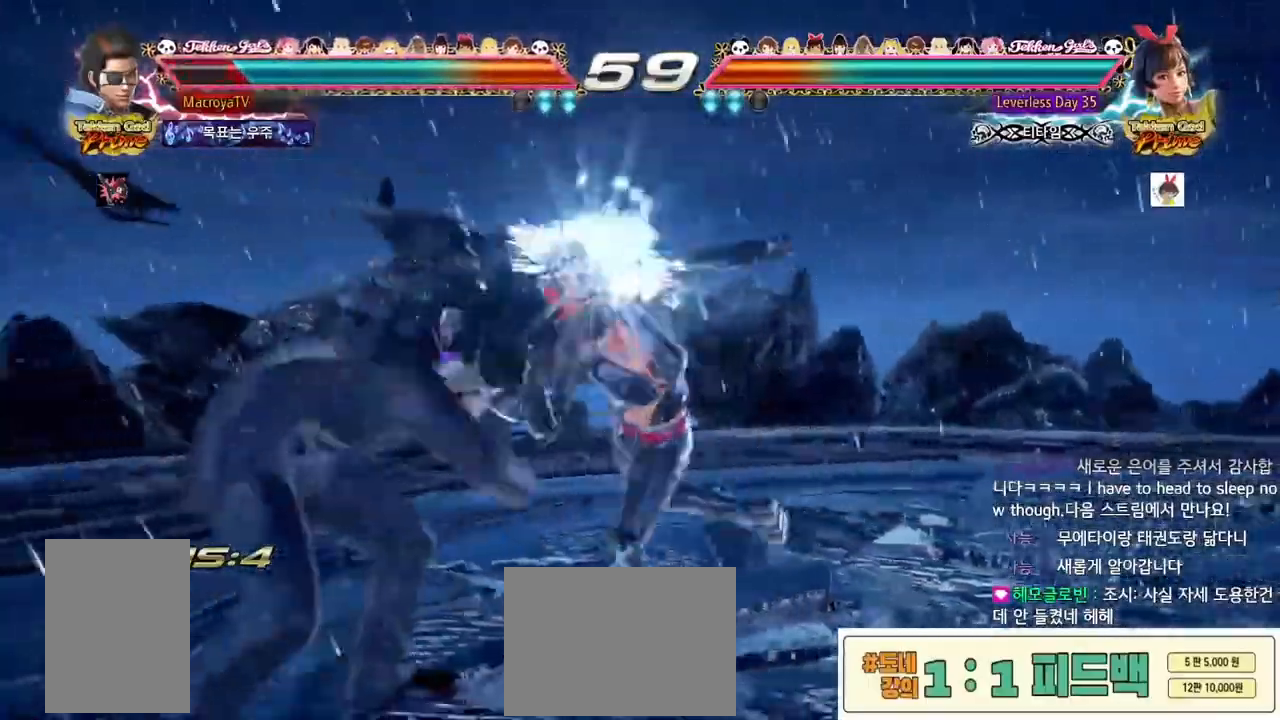
{"dt_ms": 500, "buttons": [], "left_stick": "center", "events": [[67, "left_stick", "center"], [383, "left_stick", "left"], [467, "left_stick", "center"]]}
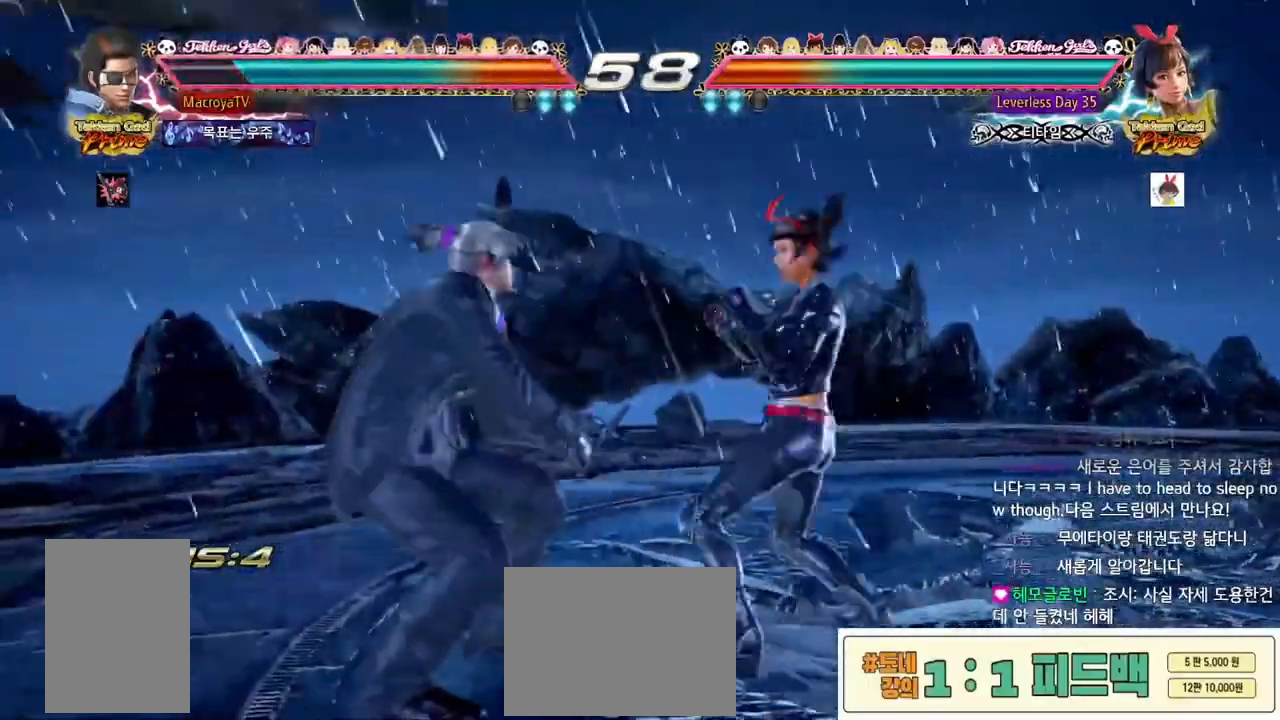
{"dt_ms": 500, "buttons": [], "left_stick": "center", "events": [[50, "left_stick", "left"], [150, "left_stick", "down-right"], [400, "left_stick", "left"], [500, "left_stick", "center"]]}
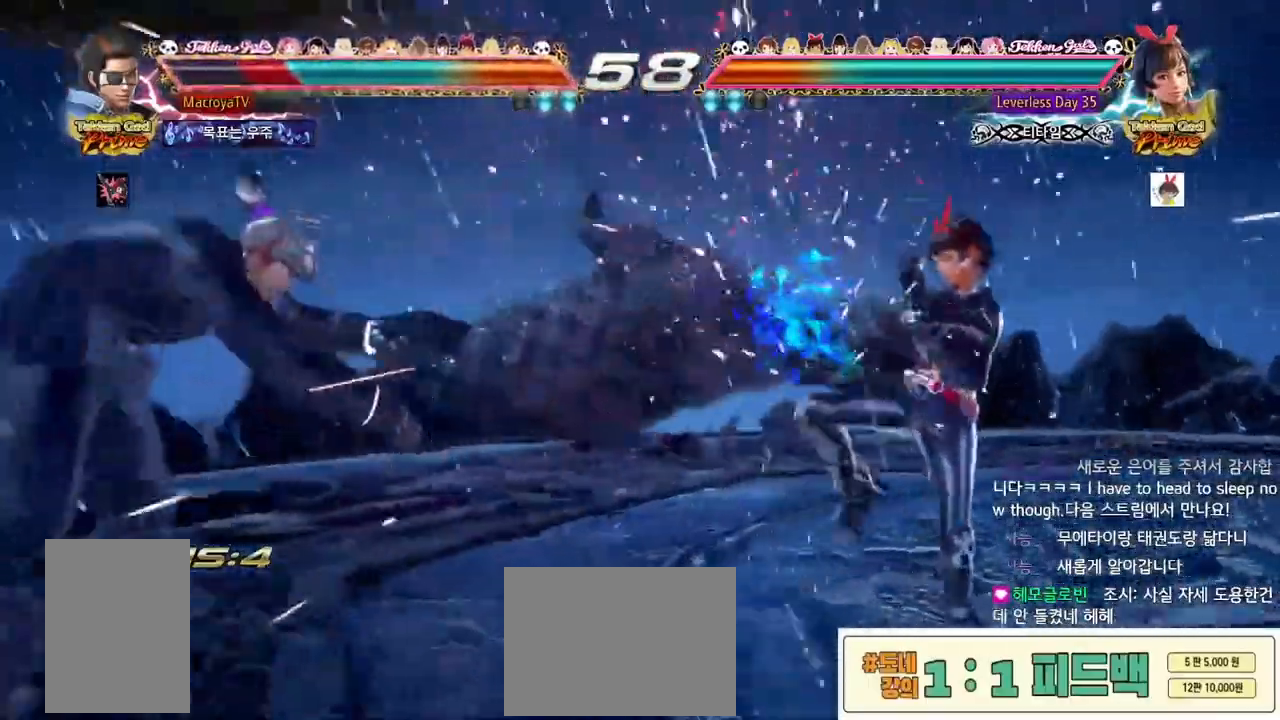
{"dt_ms": 500, "buttons": [], "left_stick": "up", "events": [[133, "left_stick", "left"], [233, "left_stick", "up"]]}
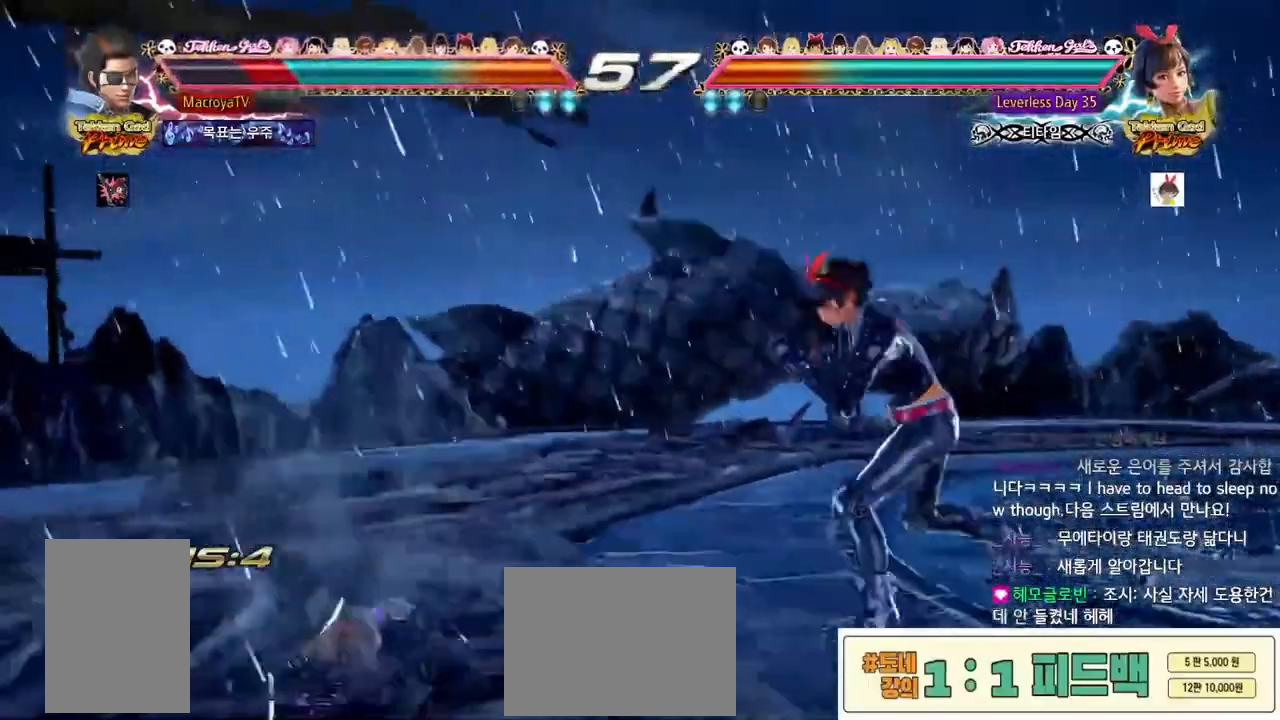
{"dt_ms": 500, "buttons": ["R2"], "left_stick": "center", "events": [[67, "left_stick", "center"], [150, "R2", "down"], [200, "R2", "up"], [250, "R2", "down"], [300, "R2", "up"], [367, "R2", "down"], [433, "R2", "up"], [450, "R2", "down"]]}
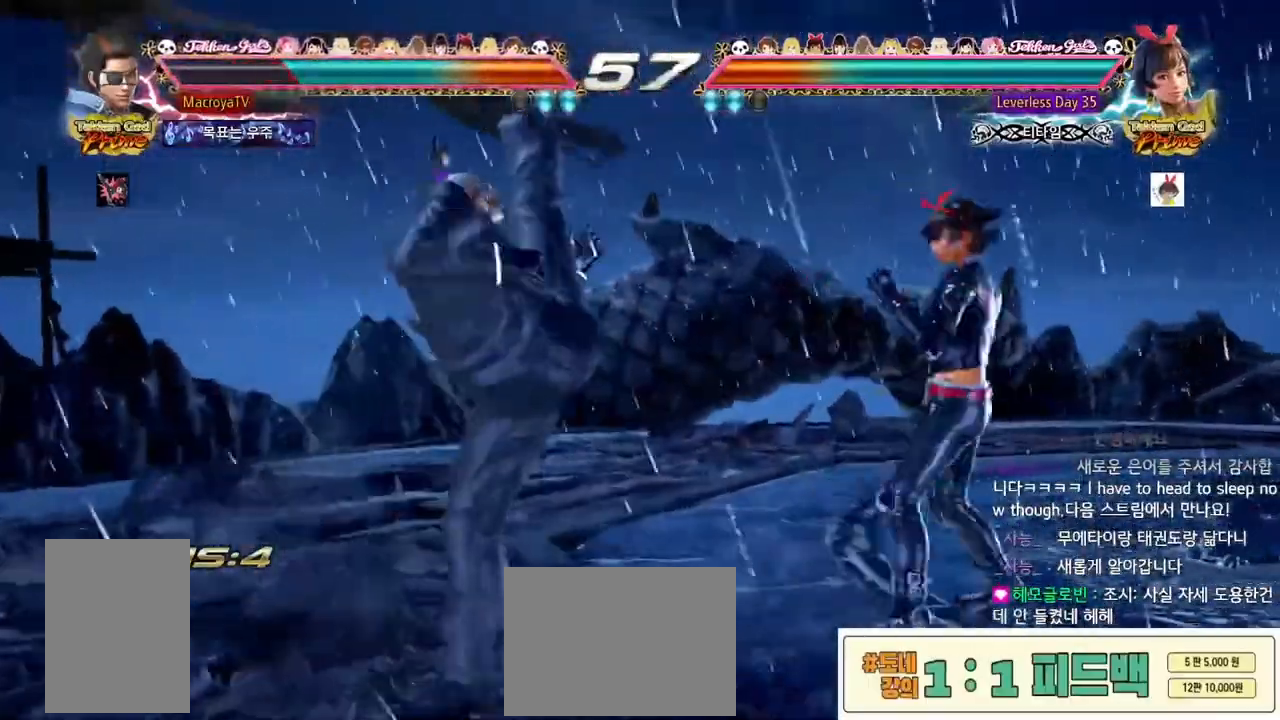
{"dt_ms": 500, "buttons": ["R2"], "left_stick": "down-right", "events": [[17, "R2", "up"], [33, "R2", "down"], [183, "R2", "up"], [217, "left_stick", "left"], [383, "left_stick", "down-right"], [467, "R2", "down"]]}
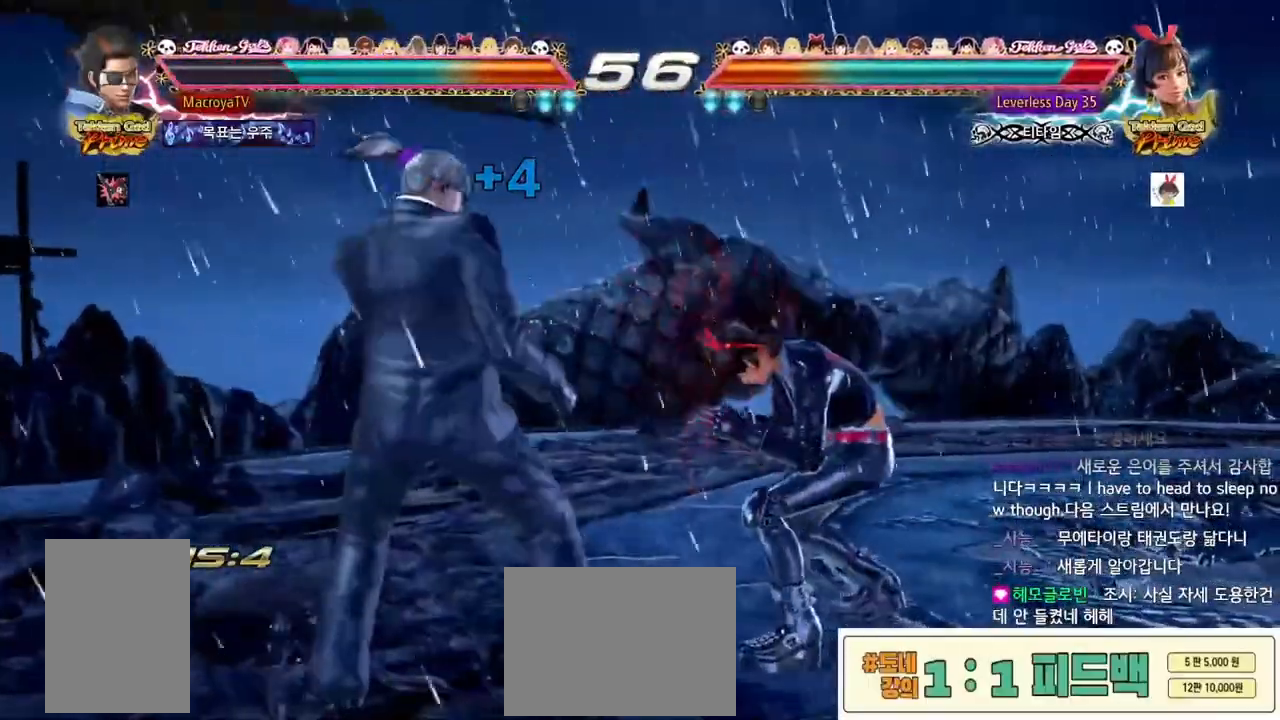
{"dt_ms": 500, "buttons": [], "left_stick": "center", "events": [[83, "R2", "up"], [100, "left_stick", "right"], [250, "left_stick", "center"]]}
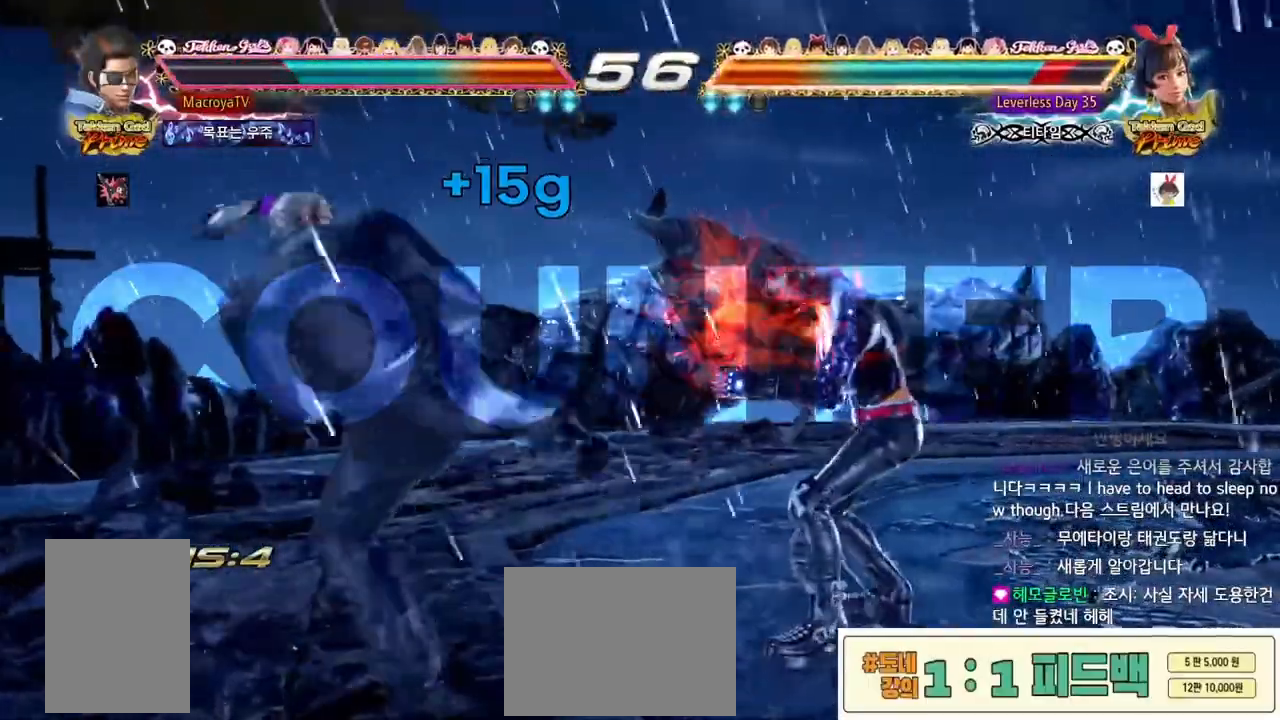
{"dt_ms": 500, "buttons": [], "left_stick": "center", "events": [[83, "left_stick", "left"], [150, "R2", "down"], [267, "R2", "up"], [367, "left_stick", "center"]]}
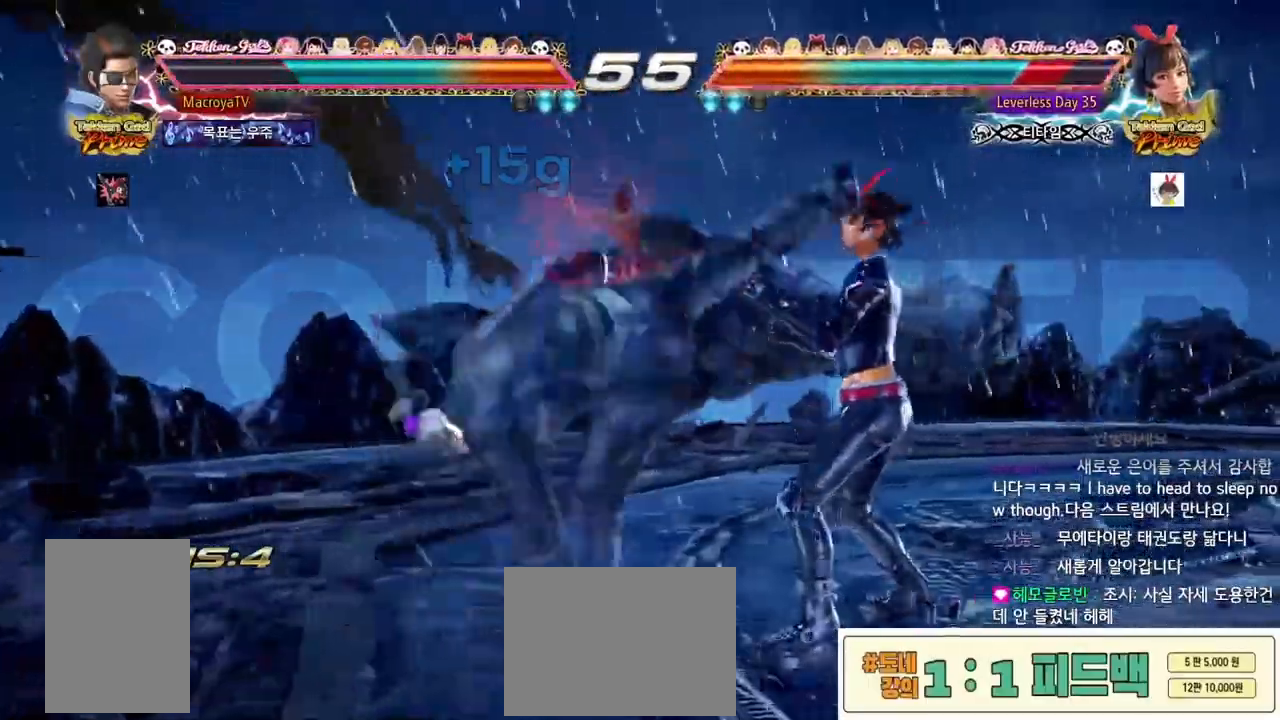
{"dt_ms": 500, "buttons": ["R2"], "left_stick": "center", "events": [[350, "left_stick", "right"], [400, "left_stick", "center"], [483, "R2", "down"]]}
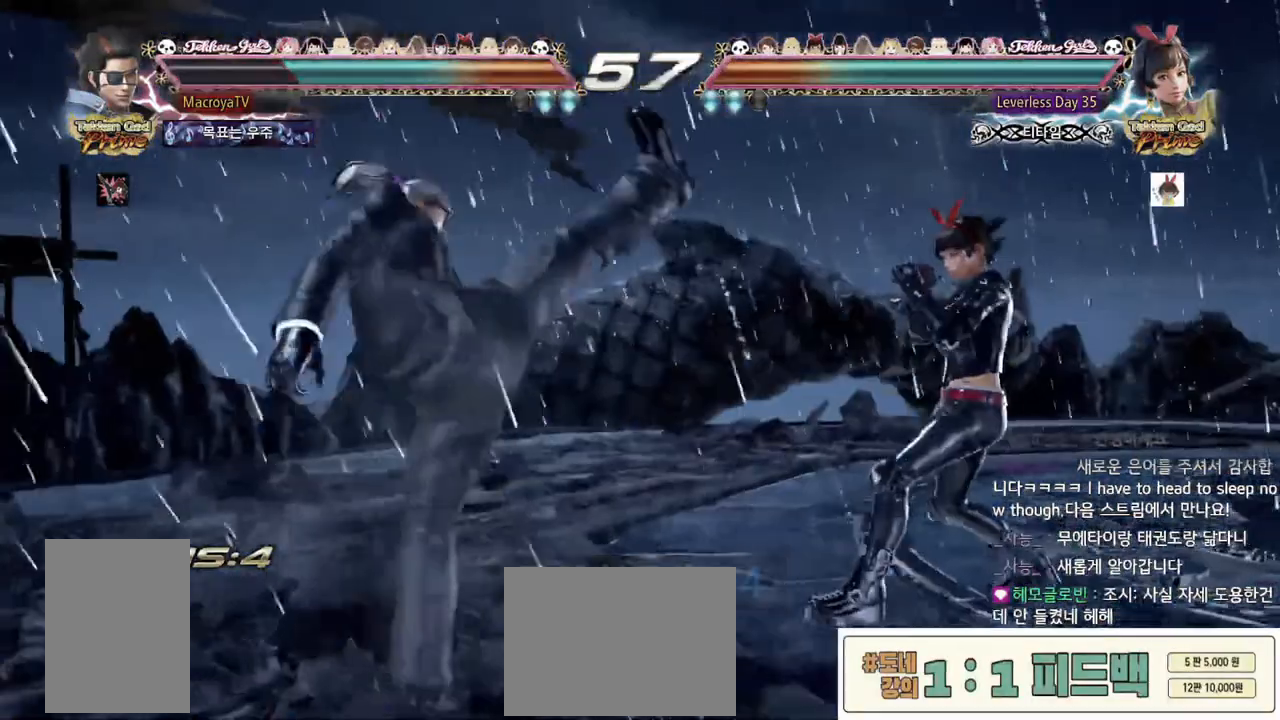
{"dt_ms": 500, "buttons": ["R2"], "left_stick": "center", "events": [[67, "R2", "up"], [100, "R2", "down"]]}
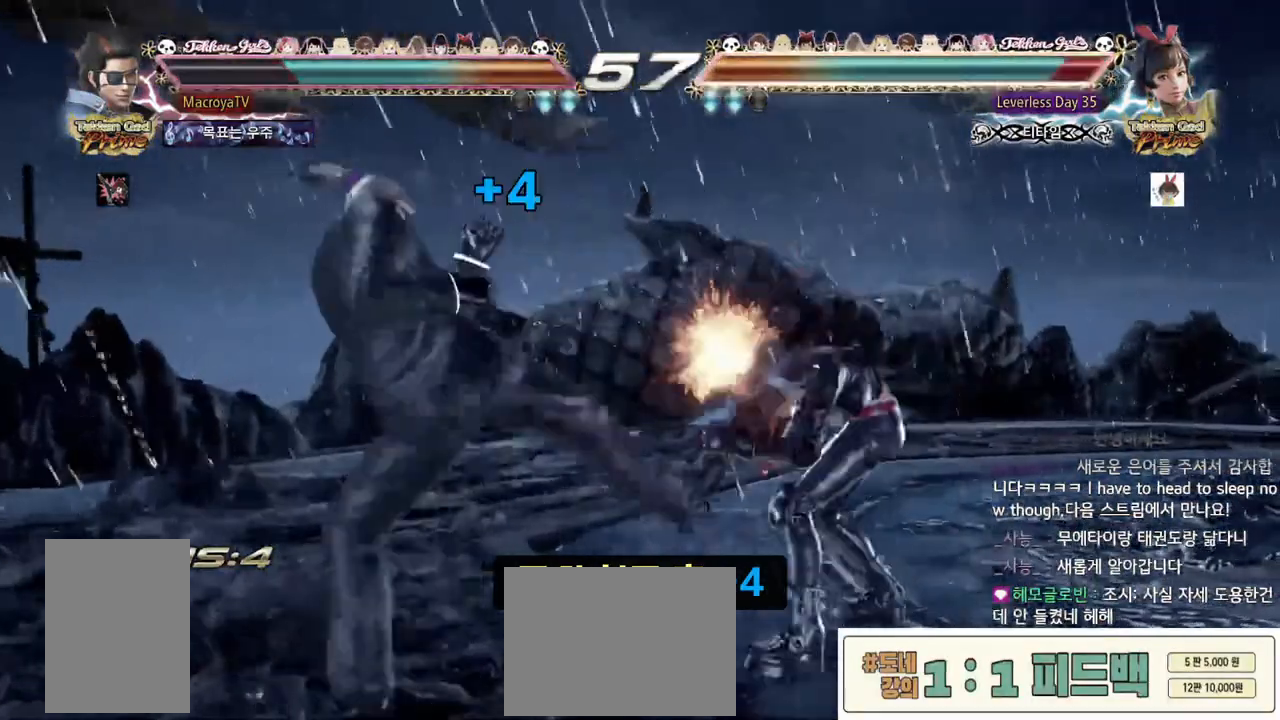
{"dt_ms": 500, "buttons": [], "left_stick": "down-right"}